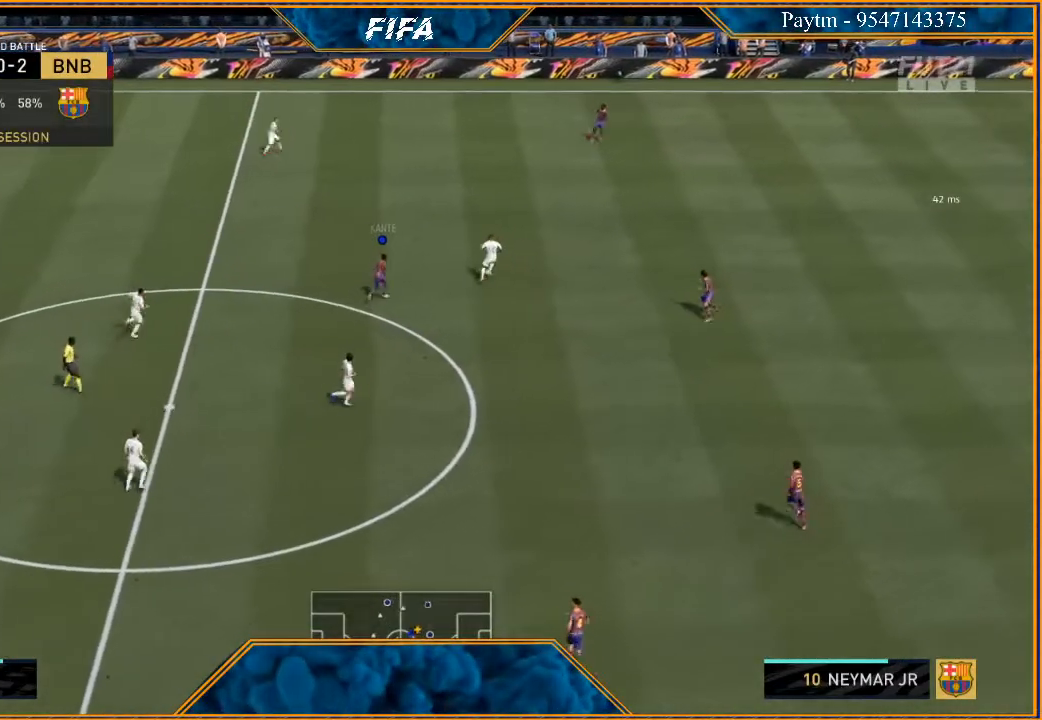
Gameplay with a controller (Xbox layout); each line is a JSON object with the inputs held at the frame after it. "events" lists button and stick changes between this image and that frame as [ms after this image, input, new state], when the widget could be followed in between.
{"buttons": ["R2"], "left_stick": "right", "right_stick": "center", "events": [[33, "left_stick", "right"], [200, "L1", "down"], [200, "R2", "down"], [400, "L1", "up"]]}
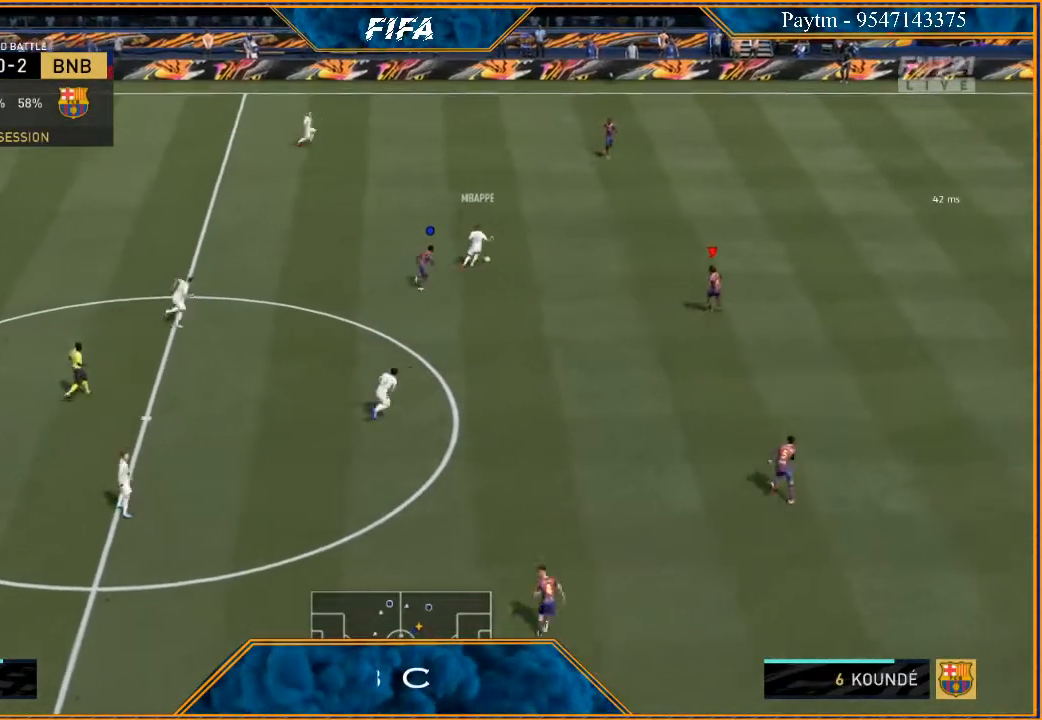
{"buttons": ["R2"], "left_stick": "up", "right_stick": "center", "events": [[67, "left_stick", "up-right"], [433, "left_stick", "up"]]}
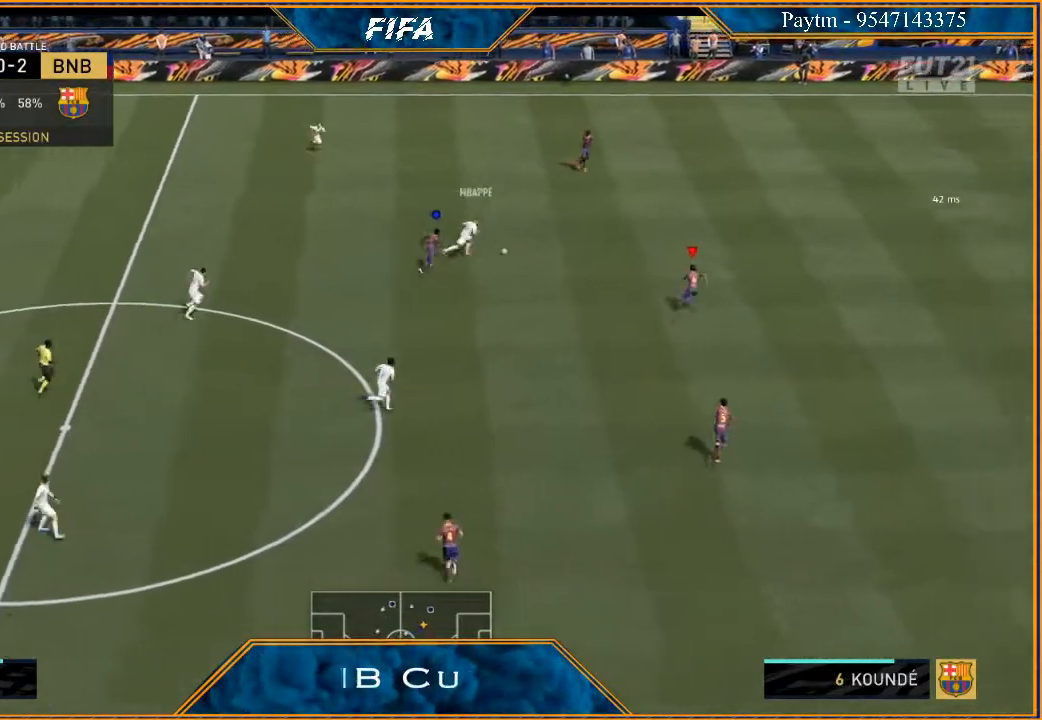
{"buttons": ["L2", "R2"], "left_stick": "up-left", "right_stick": "center", "events": [[67, "L2", "down"], [467, "left_stick", "up-left"]]}
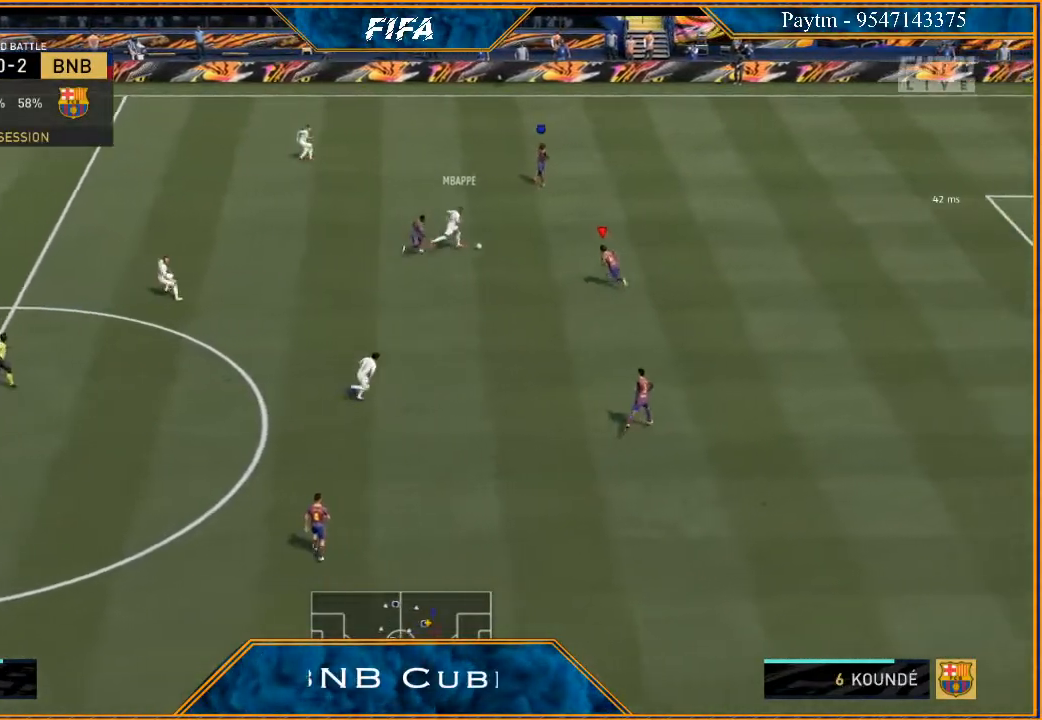
{"buttons": ["L2", "R2"], "left_stick": "up-left", "right_stick": "center", "events": []}
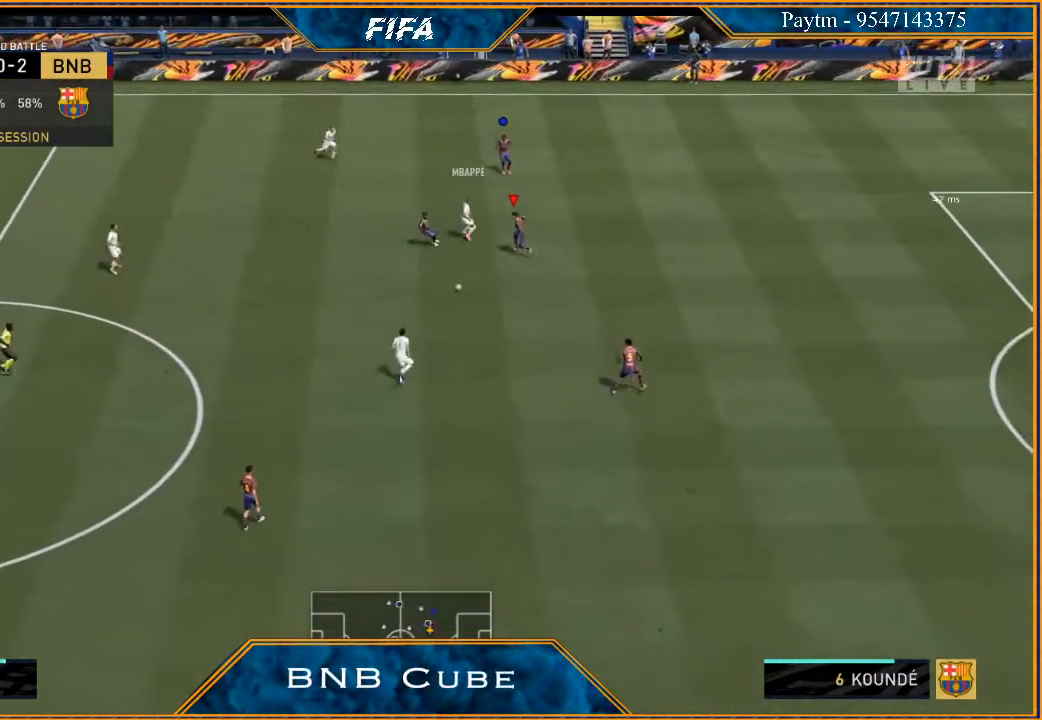
{"buttons": ["L2", "R2"], "left_stick": "right", "right_stick": "center", "events": [[67, "left_stick", "down-left"], [200, "left_stick", "down"], [333, "left_stick", "down-right"], [500, "left_stick", "right"]]}
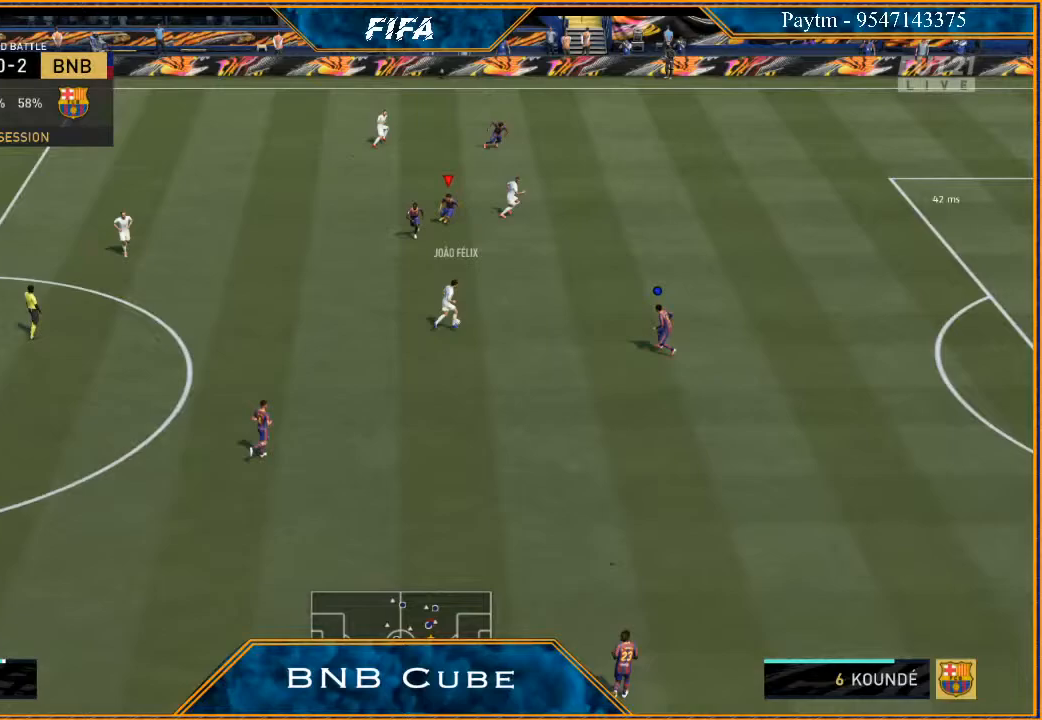
{"buttons": ["L2", "R2"], "left_stick": "right", "right_stick": "center", "events": []}
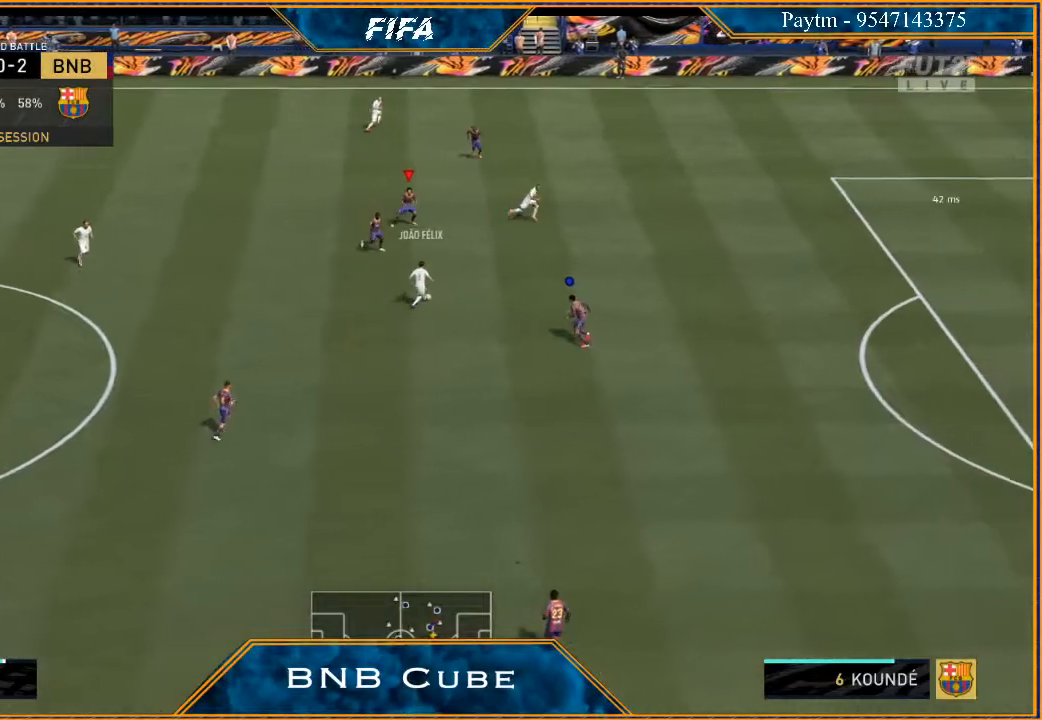
{"buttons": ["R2"], "left_stick": "right", "right_stick": "center", "events": [[33, "L2", "up"]]}
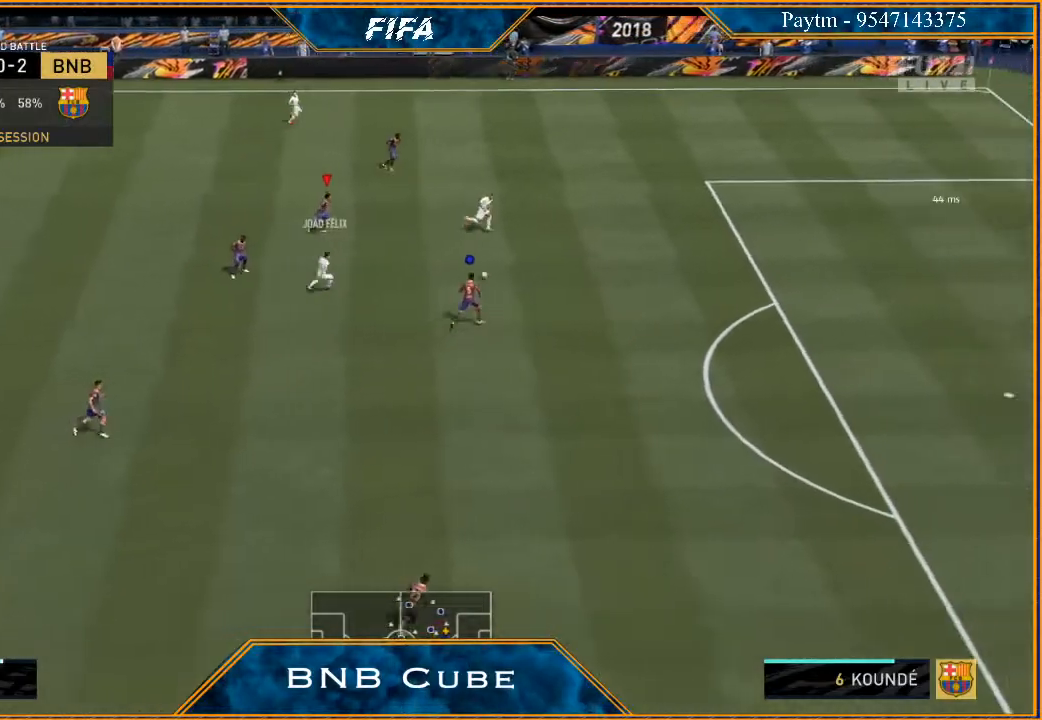
{"buttons": ["R2"], "left_stick": "up-right", "right_stick": "center", "events": [[333, "left_stick", "up-right"]]}
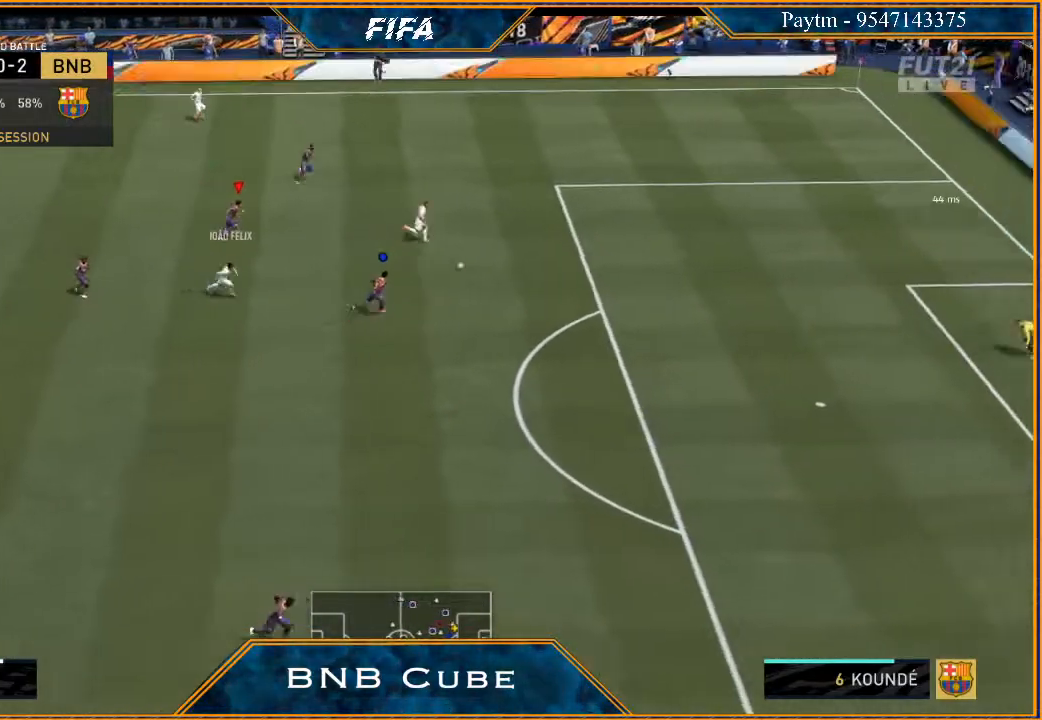
{"buttons": [], "left_stick": "down-left", "right_stick": "center", "events": [[333, "R2", "up"], [500, "left_stick", "down-left"]]}
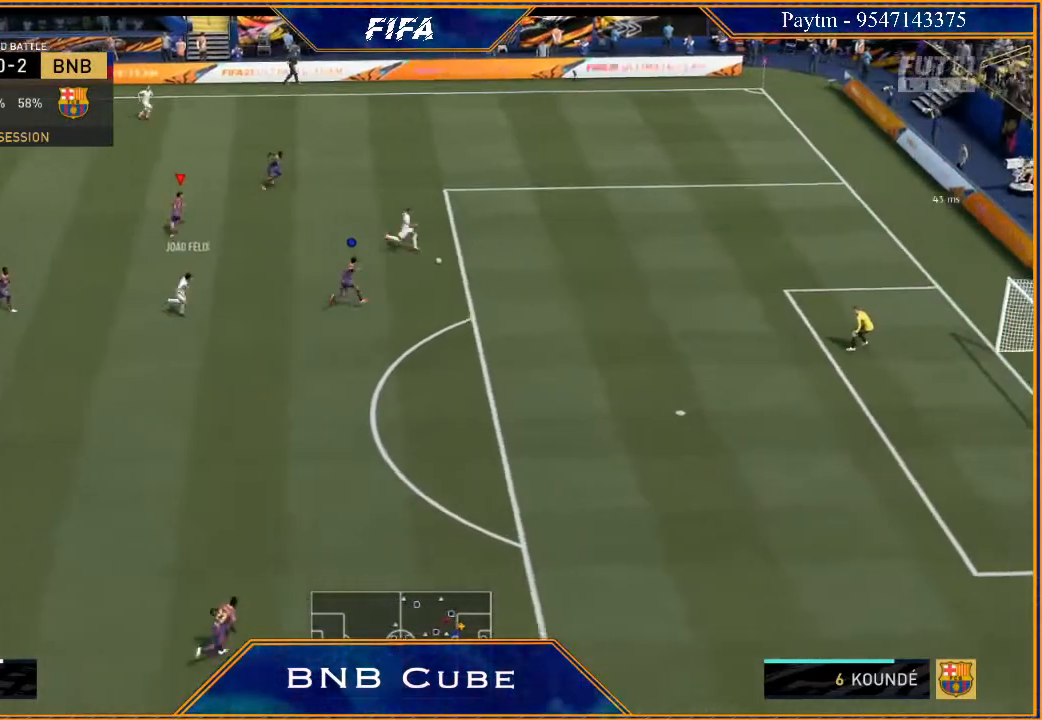
{"buttons": [], "left_stick": "down-left", "right_stick": "center", "events": []}
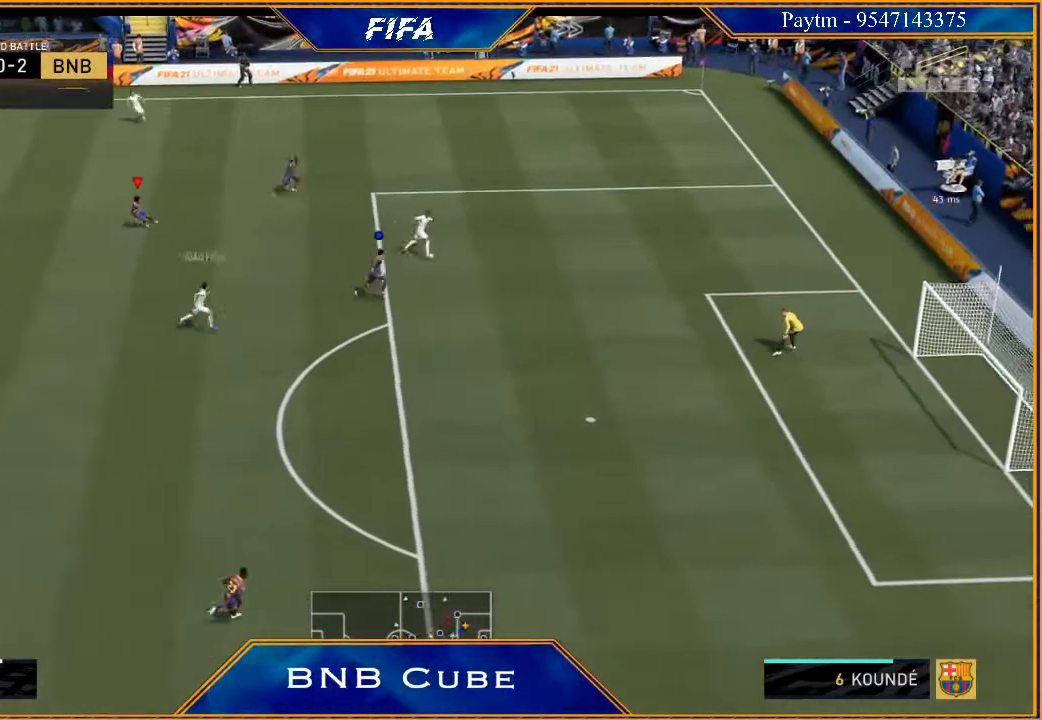
{"buttons": ["Y"], "left_stick": "down-left", "right_stick": "center", "events": [[100, "Y", "down"]]}
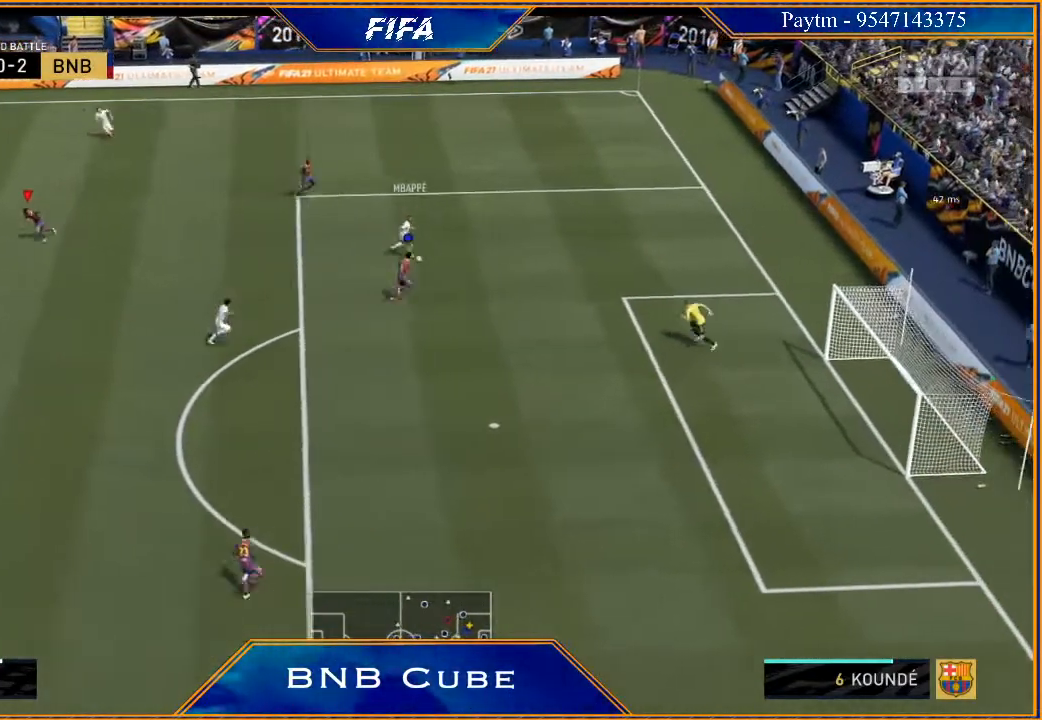
{"buttons": [], "left_stick": "down-left", "right_stick": "center", "events": [[267, "Y", "up"]]}
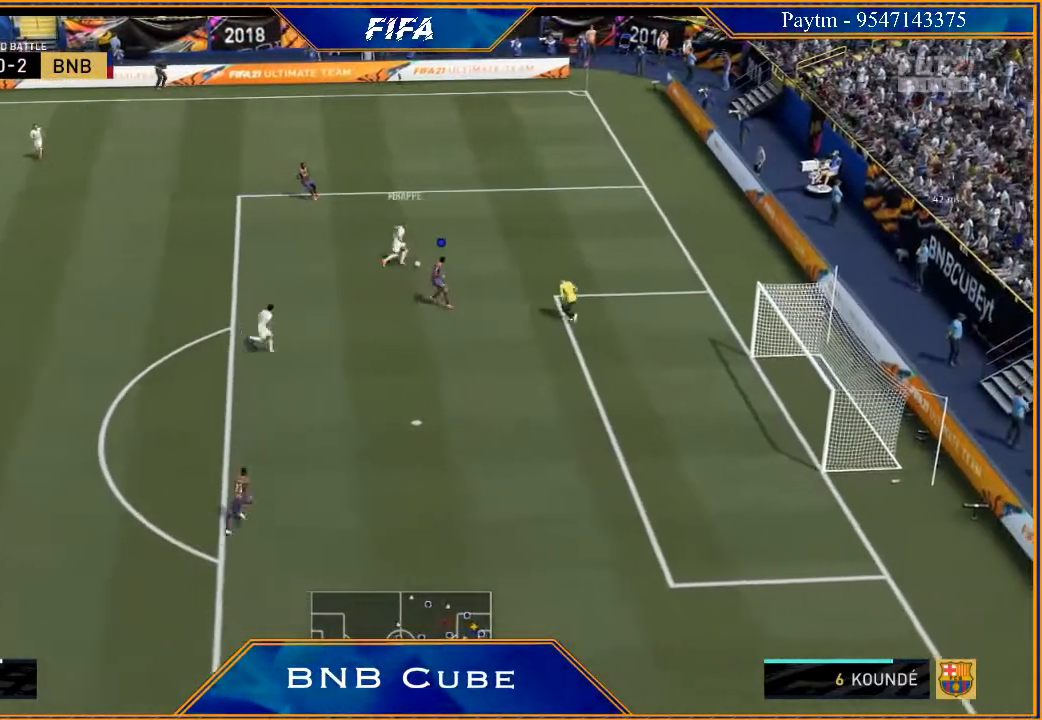
{"buttons": [], "left_stick": "down", "right_stick": "center", "events": [[433, "left_stick", "down"]]}
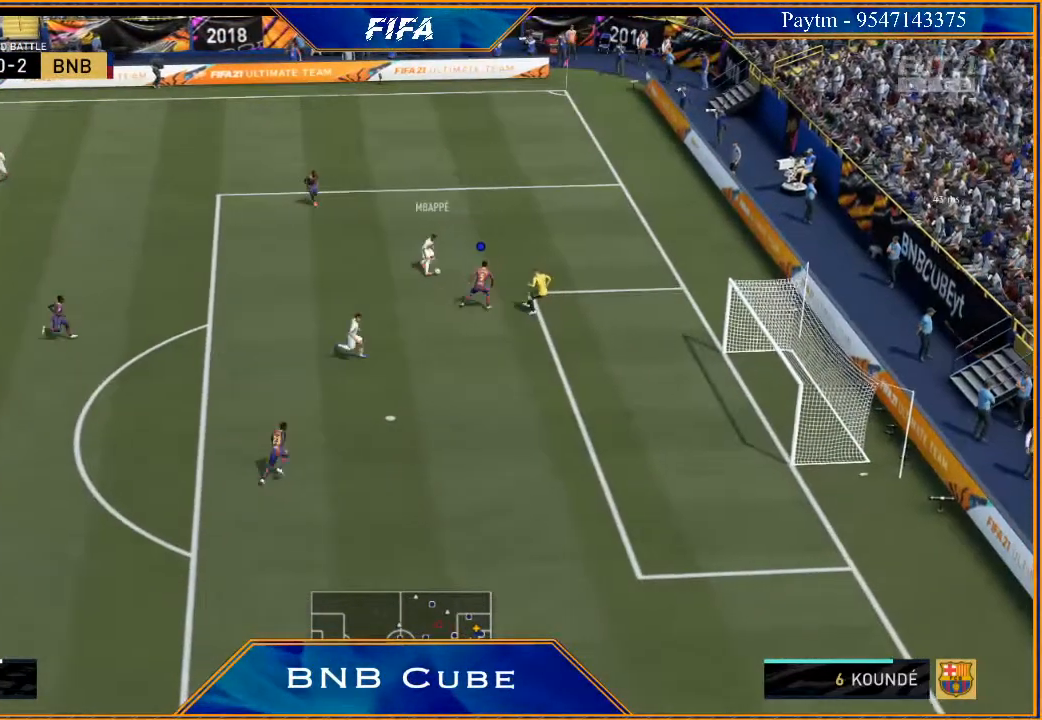
{"buttons": [], "left_stick": "down", "right_stick": "center", "events": []}
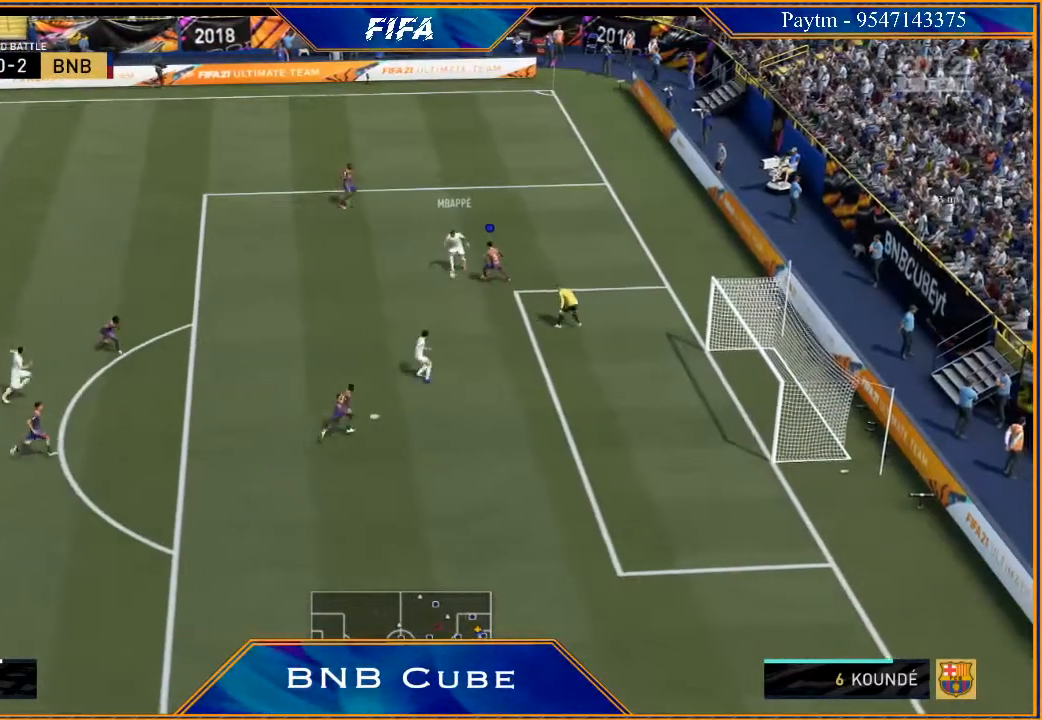
{"buttons": ["Y"], "left_stick": "down", "right_stick": "center", "events": [[500, "Y", "down"]]}
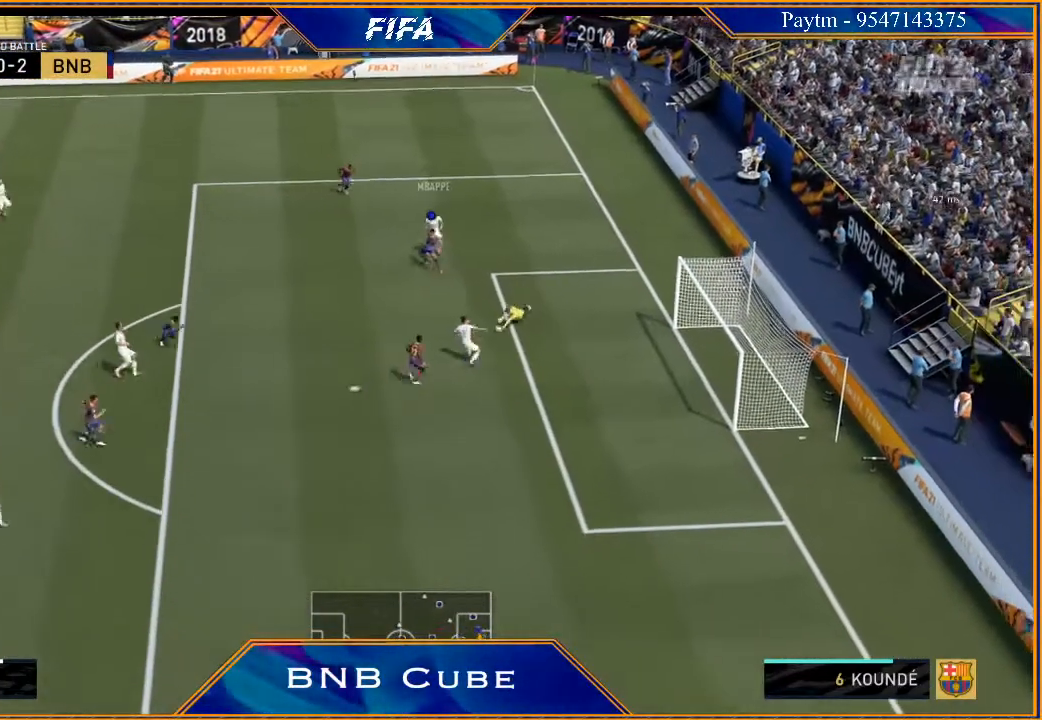
{"buttons": [], "left_stick": "down-left", "right_stick": "center", "events": [[200, "Y", "up"], [267, "left_stick", "down-left"]]}
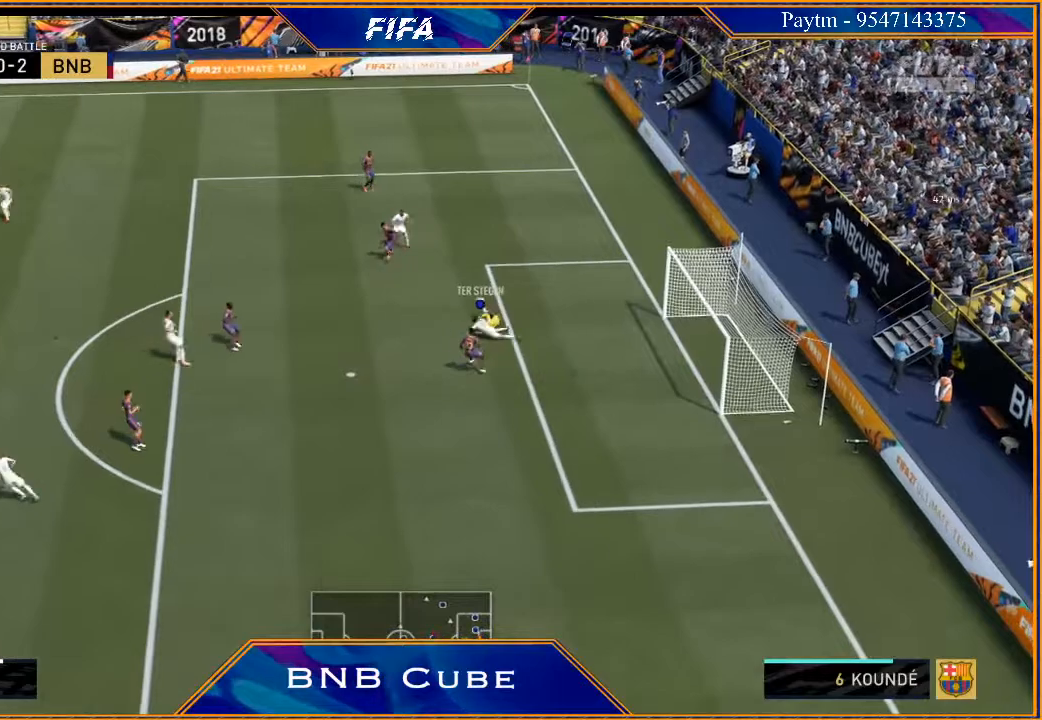
{"buttons": [], "left_stick": "down-left", "right_stick": "center", "events": []}
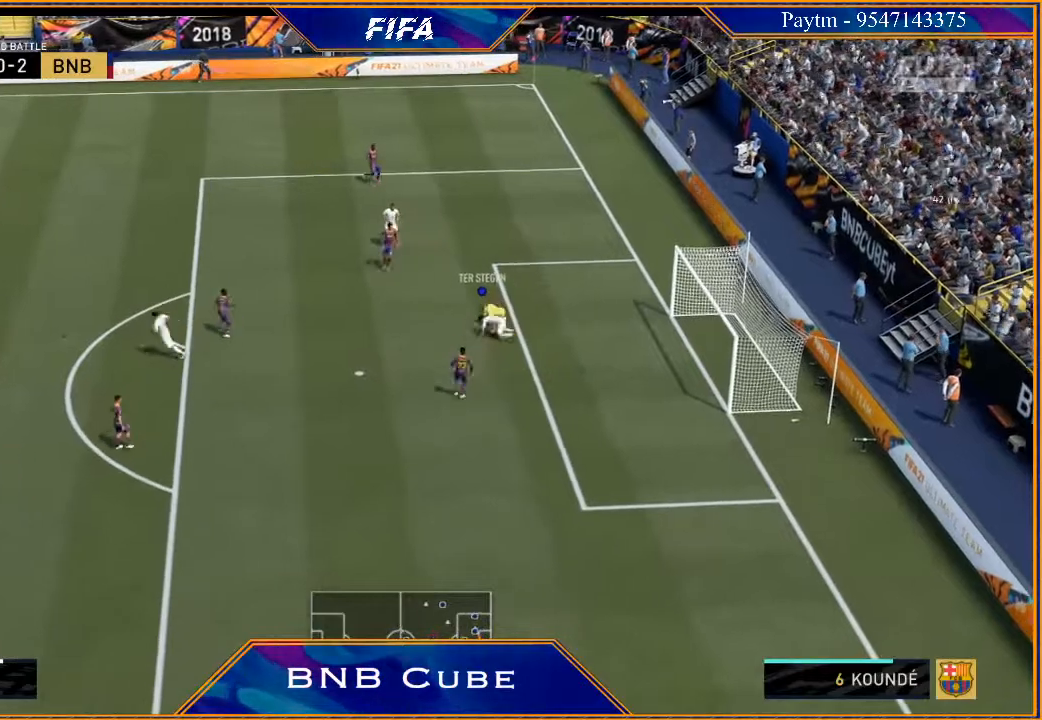
{"buttons": [], "left_stick": "down-left", "right_stick": "center", "events": []}
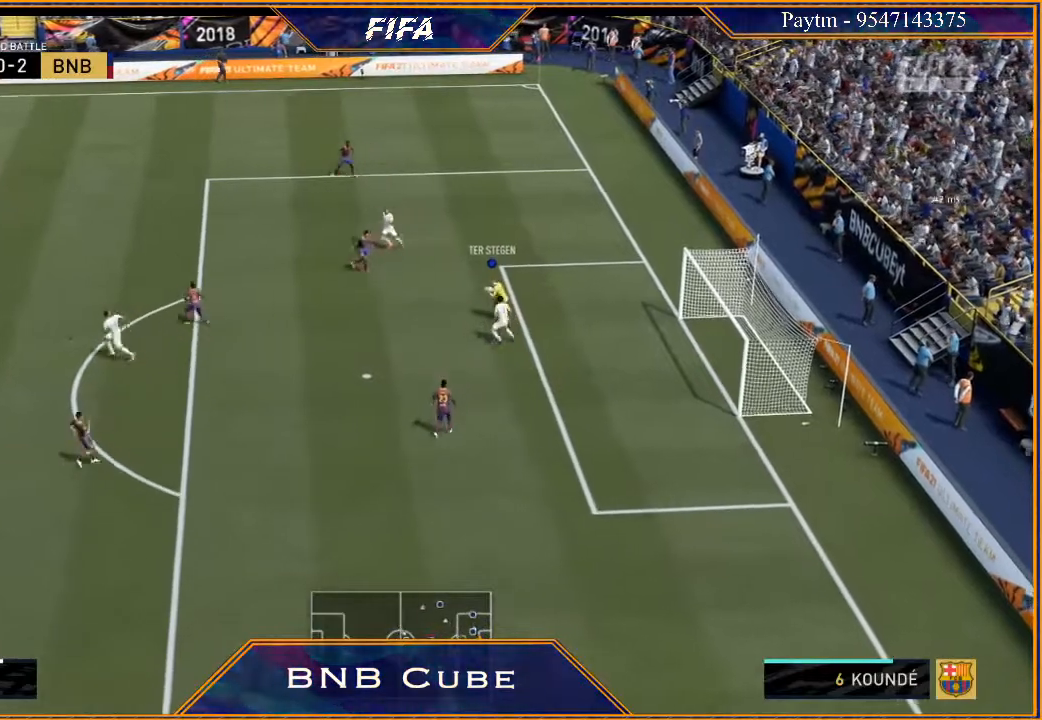
{"buttons": [], "left_stick": "down-left", "right_stick": "center", "events": [[400, "A", "down"], [467, "A", "up"]]}
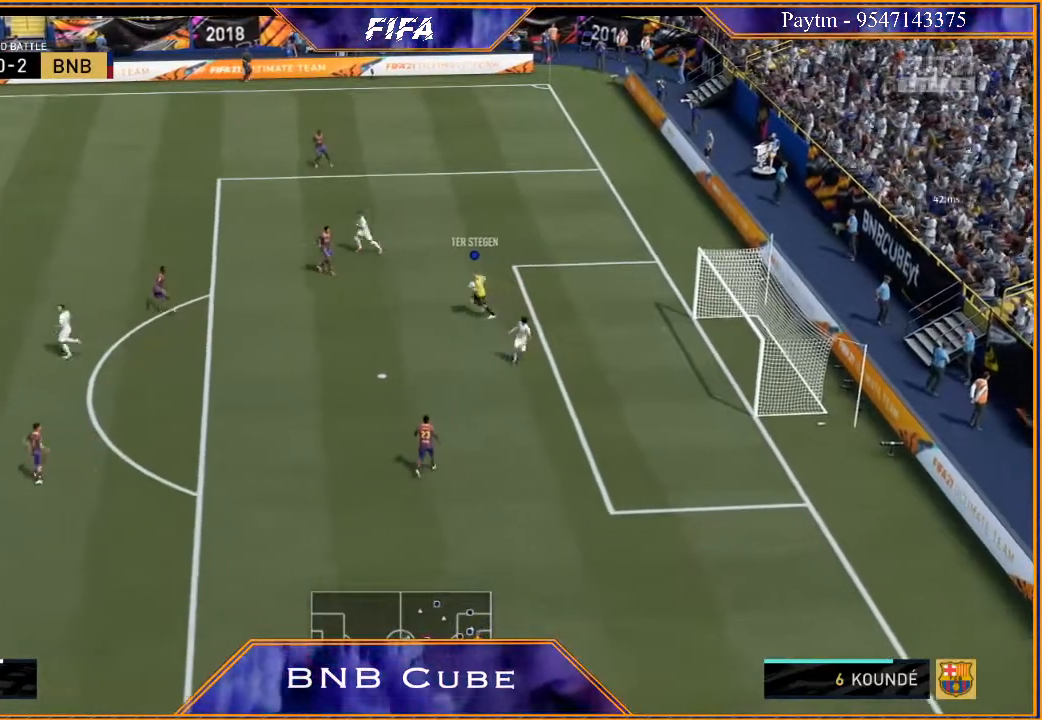
{"buttons": [], "left_stick": "down", "right_stick": "center", "events": [[167, "R2", "down"], [233, "left_stick", "down"], [500, "R2", "up"]]}
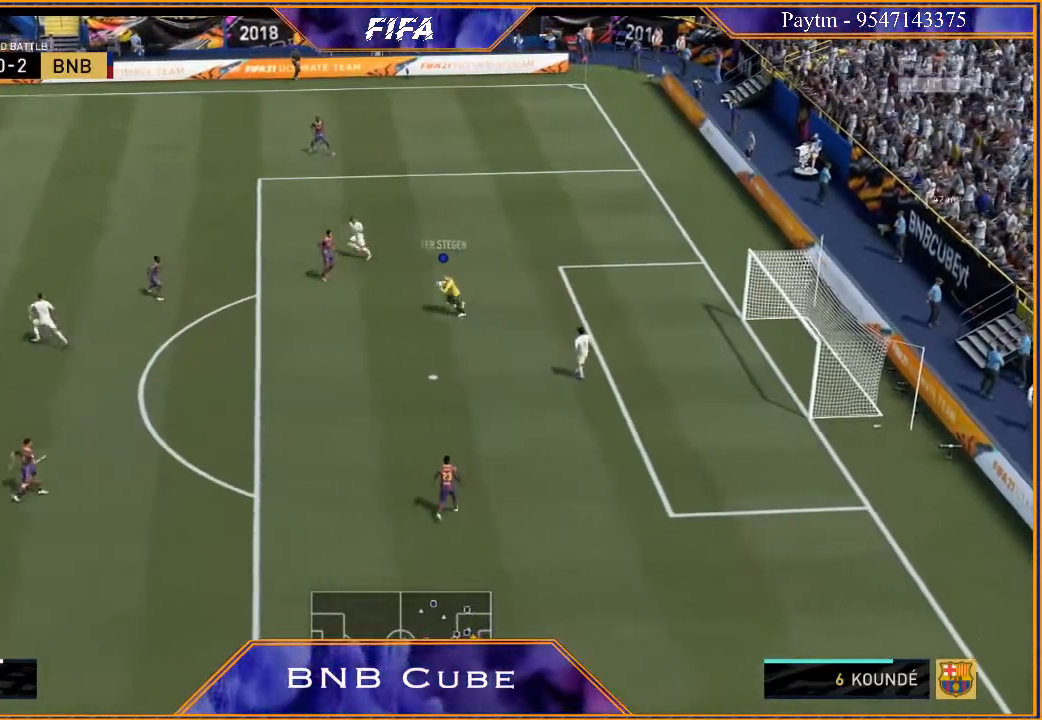
{"buttons": [], "left_stick": "center", "right_stick": "center", "events": [[367, "left_stick", "center"]]}
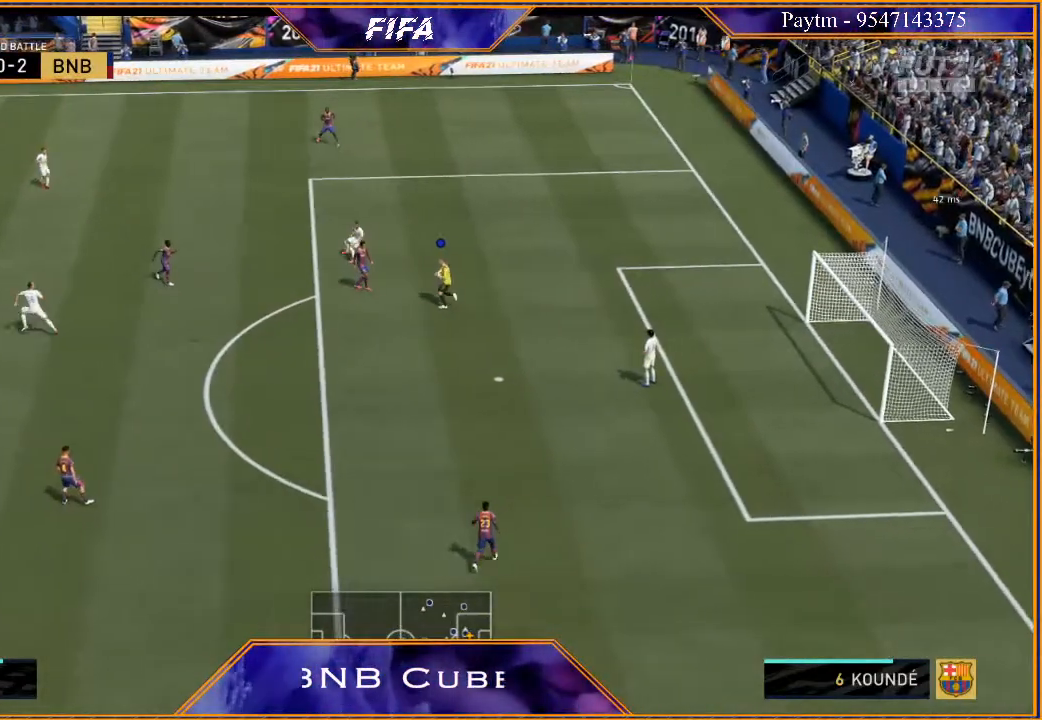
{"buttons": [], "left_stick": "center", "right_stick": "center", "events": []}
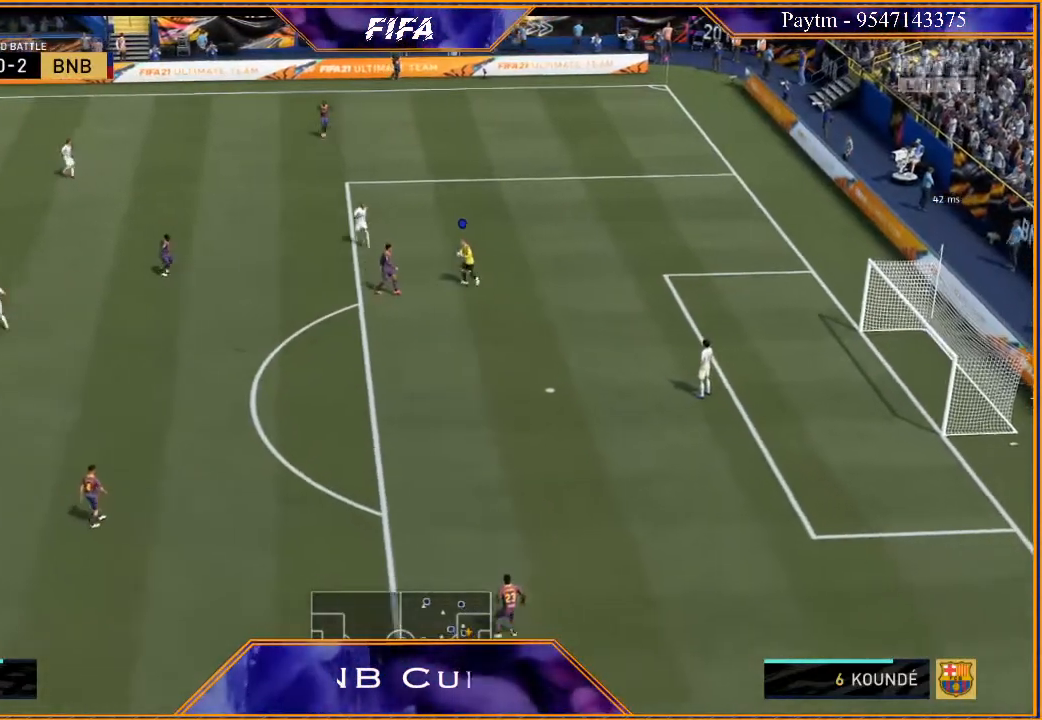
{"buttons": [], "left_stick": "center", "right_stick": "center", "events": []}
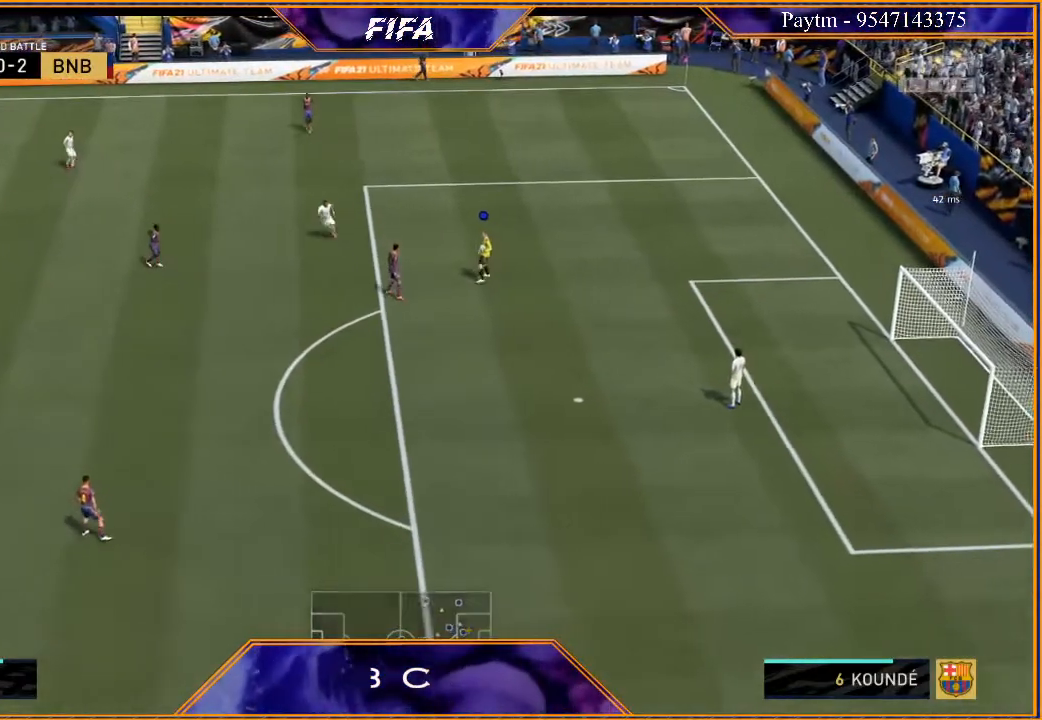
{"buttons": [], "left_stick": "center", "right_stick": "center", "events": []}
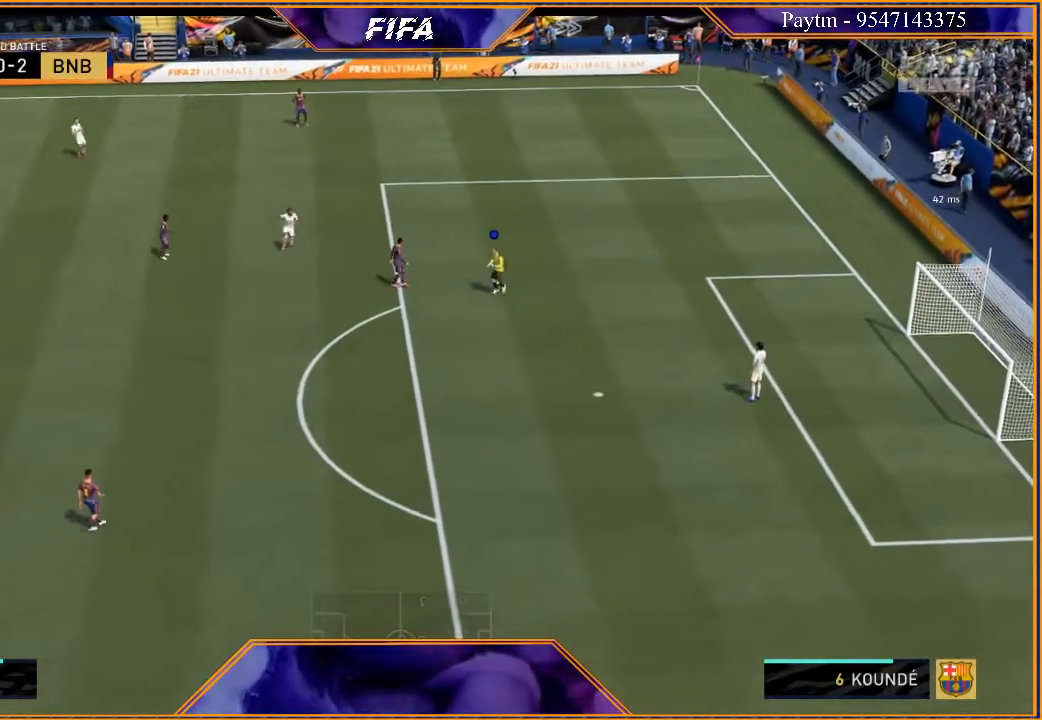
{"buttons": [], "left_stick": "down", "right_stick": "center", "events": [[300, "left_stick", "down"]]}
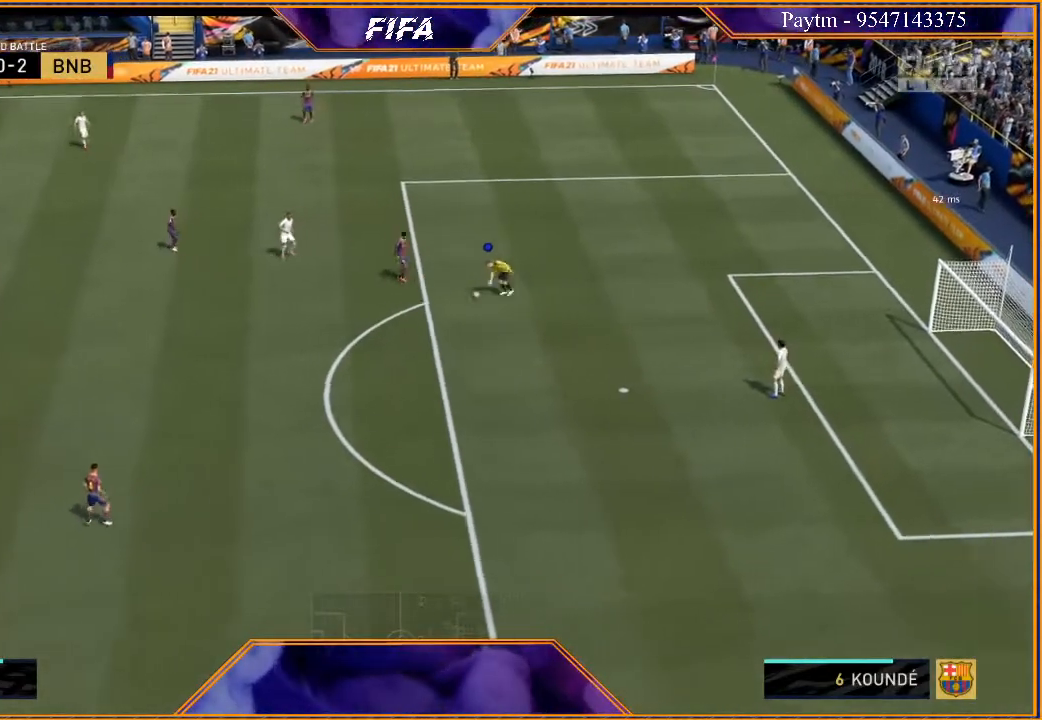
{"buttons": [], "left_stick": "down", "right_stick": "center", "events": []}
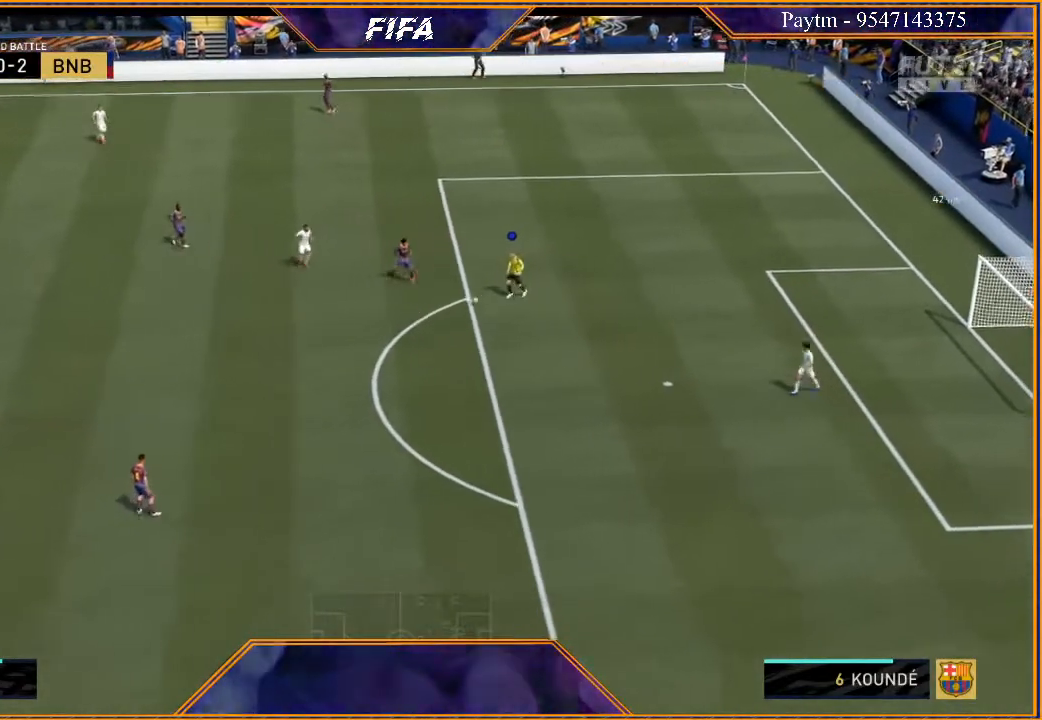
{"buttons": [], "left_stick": "down", "right_stick": "center", "events": []}